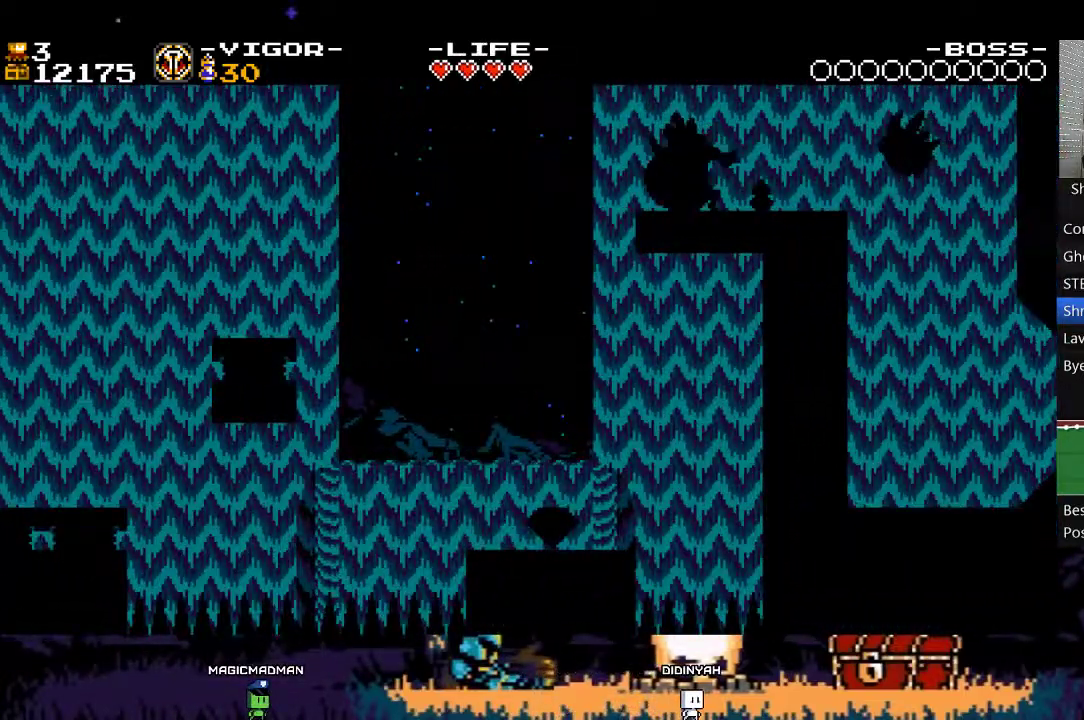
Gameplay with a controller (Xbox layout); each line is a JSON object with the inputs held at the frame after it. "events" lists button and stick changes between this image and that frame as [ms after this image, input, new state], when the widget could be followed in between. Not read: DPAD_RIGHT L3 R3 left_stick right_stick.
{"buttons": ["L2"], "events": [[17, "L2", "down"]]}
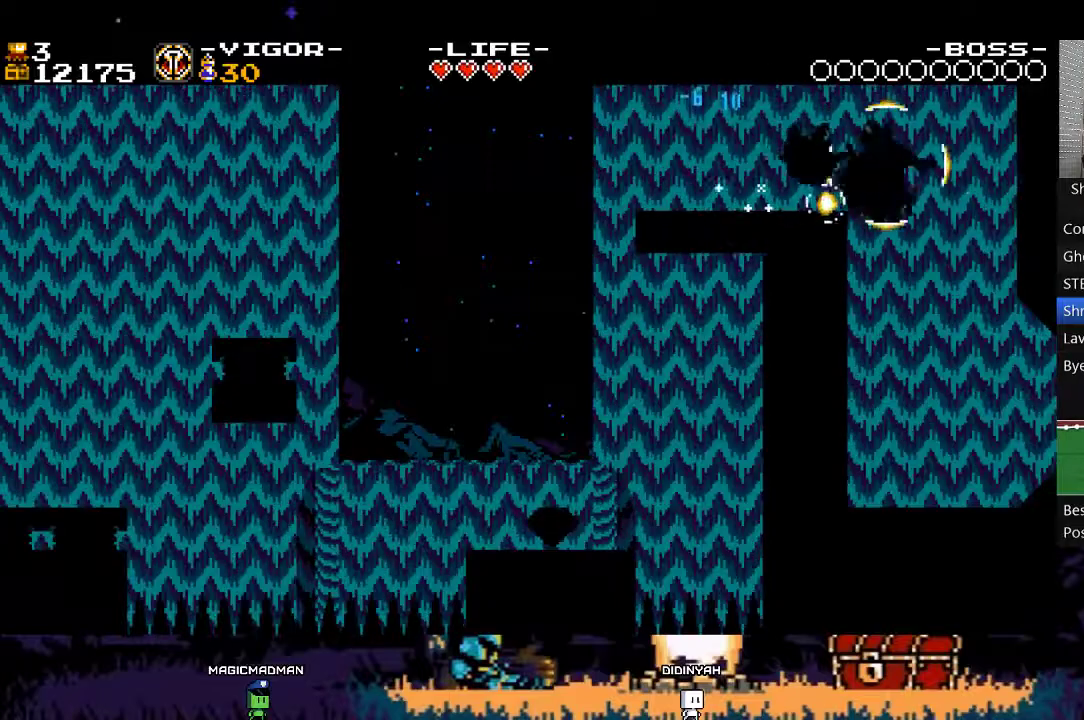
{"buttons": [], "events": [[50, "L2", "up"]]}
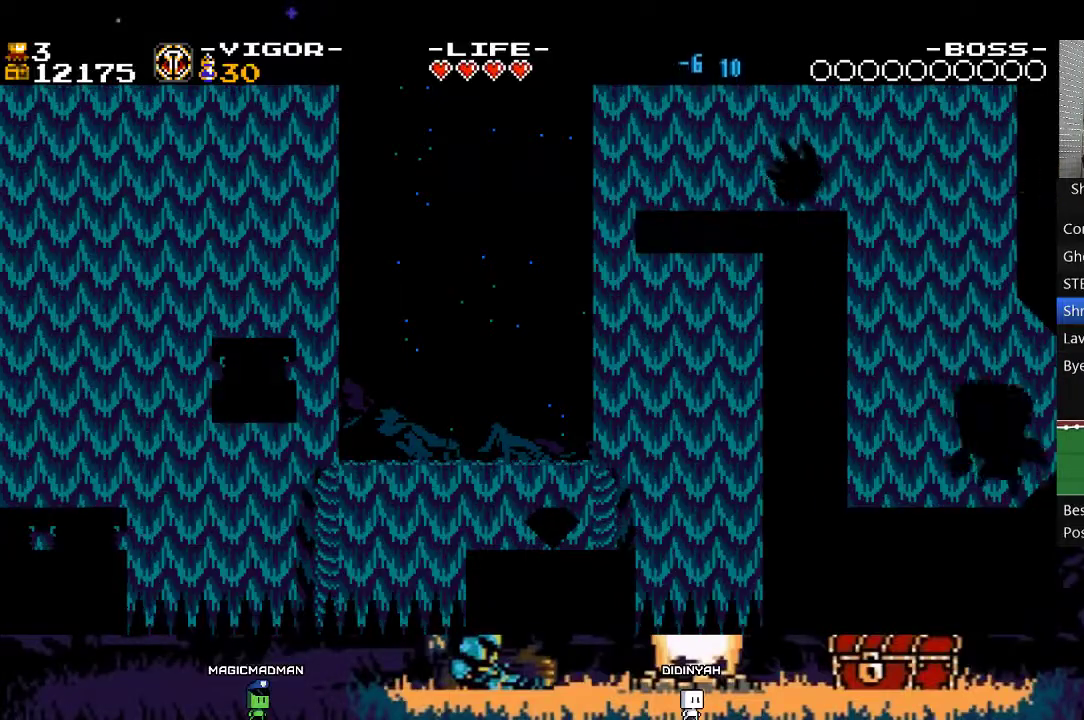
{"buttons": ["X"], "events": [[383, "X", "down"]]}
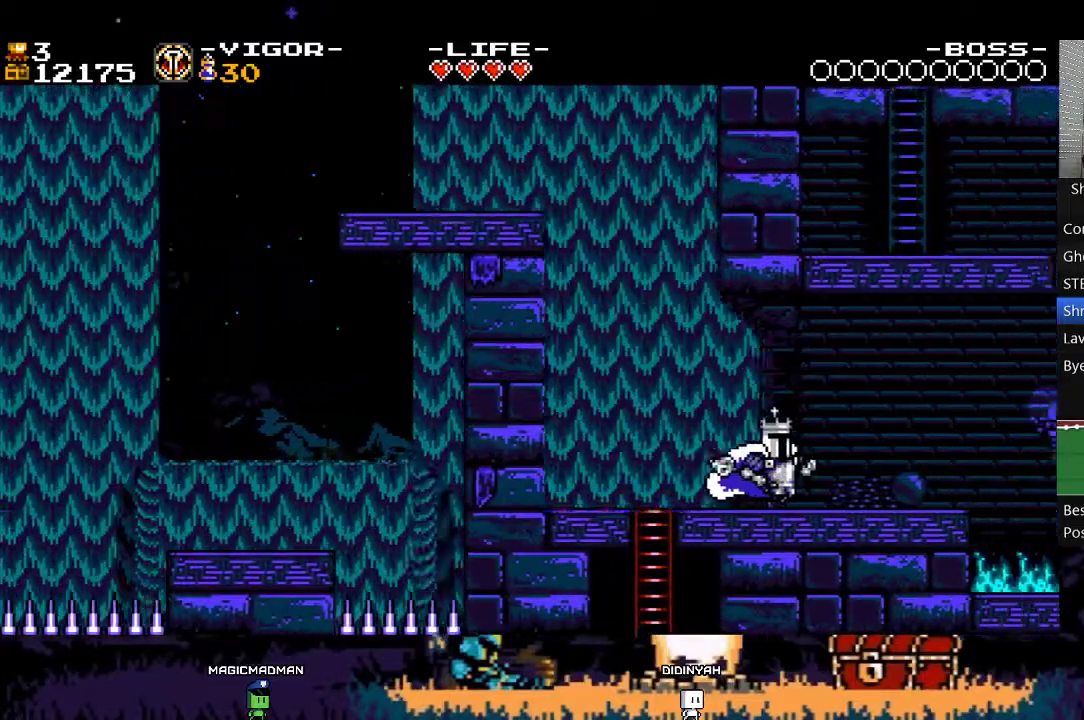
{"buttons": ["X"], "events": []}
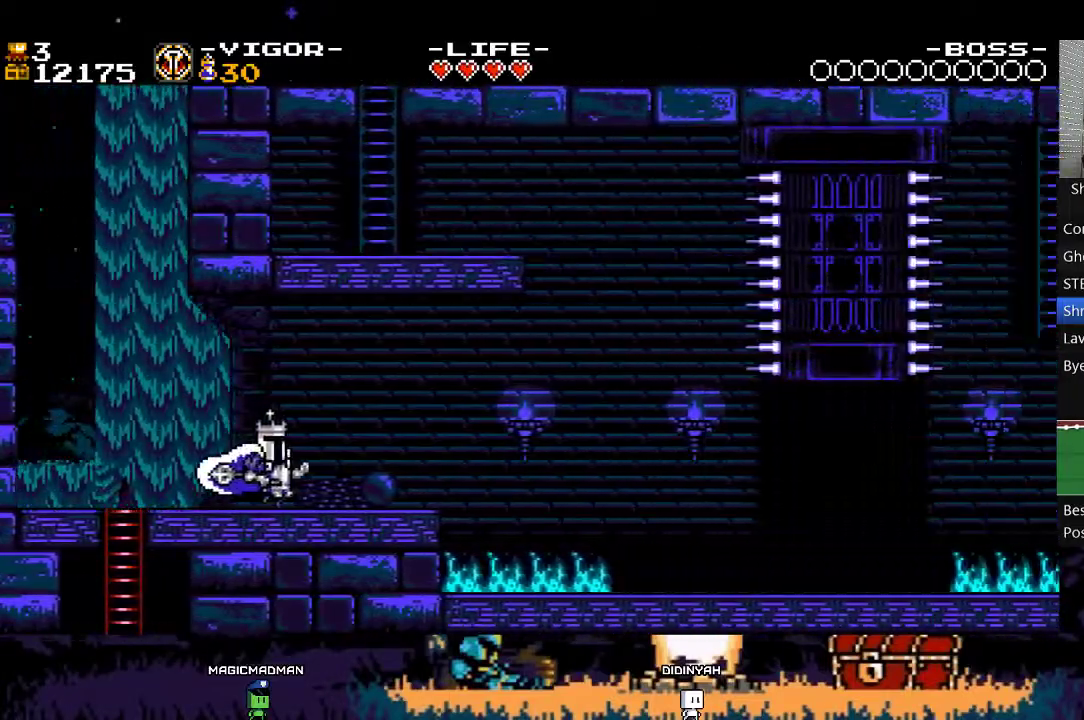
{"buttons": ["X"], "events": []}
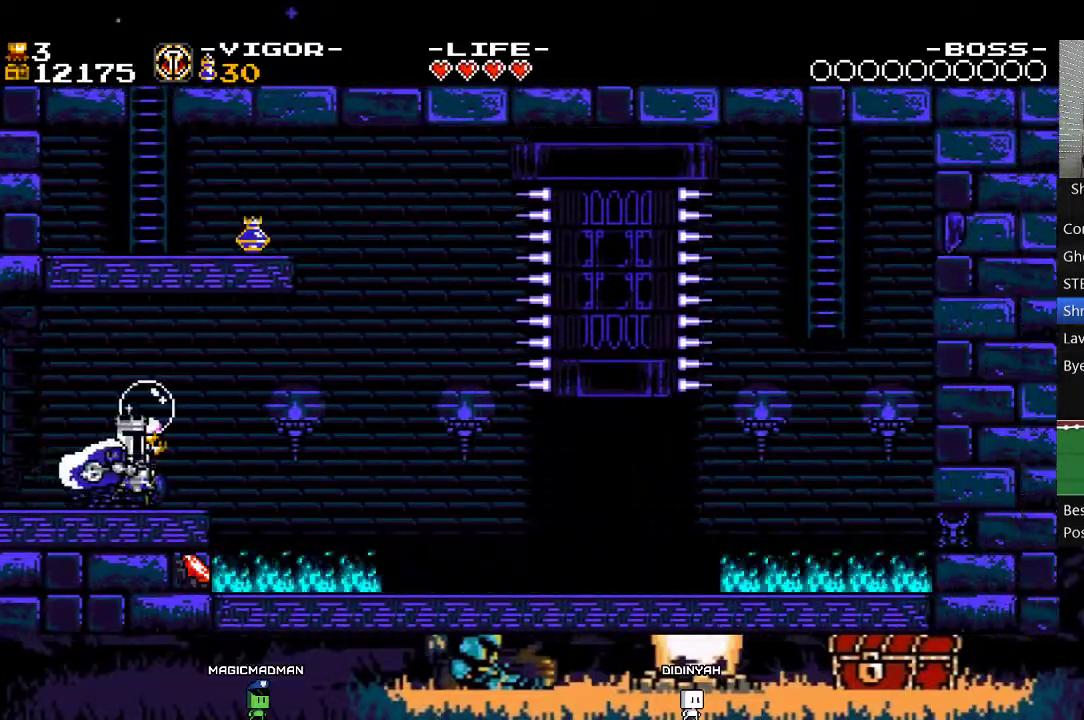
{"buttons": ["A", "X"], "events": [[217, "A", "down"]]}
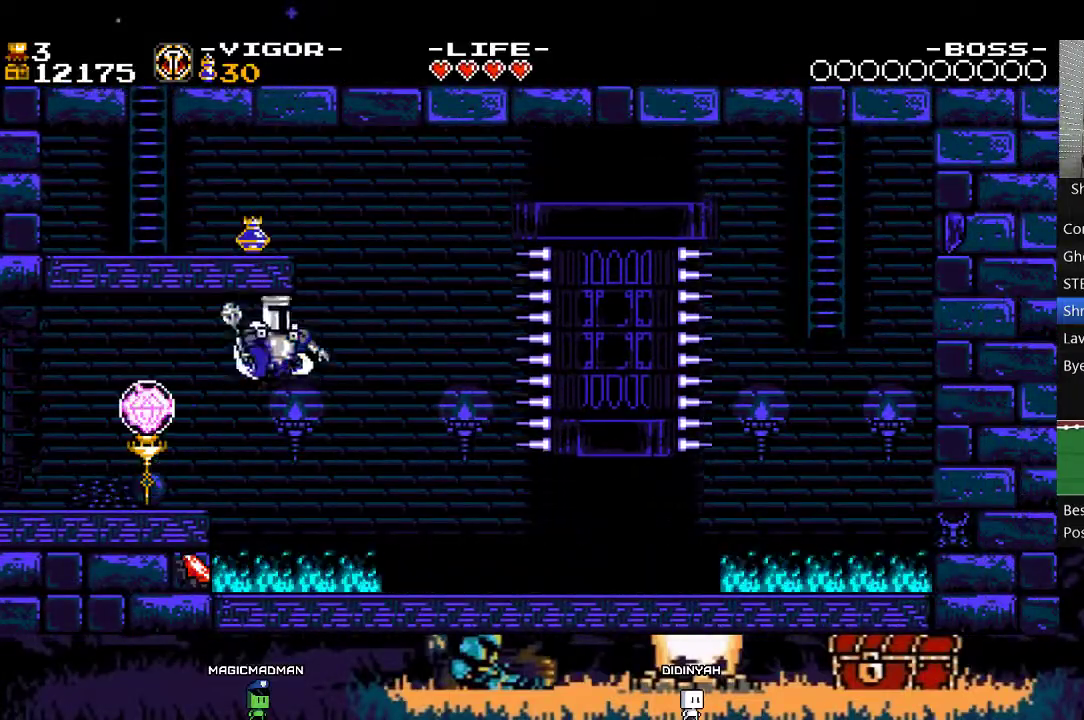
{"buttons": [], "events": [[217, "A", "up"], [217, "X", "up"]]}
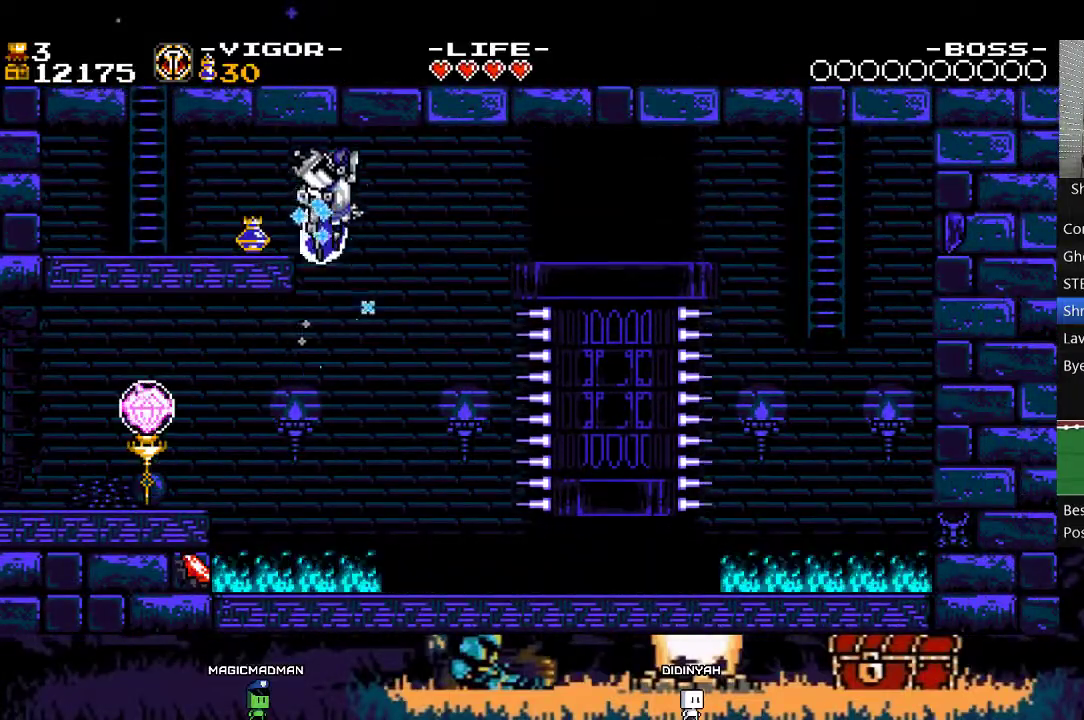
{"buttons": [], "events": []}
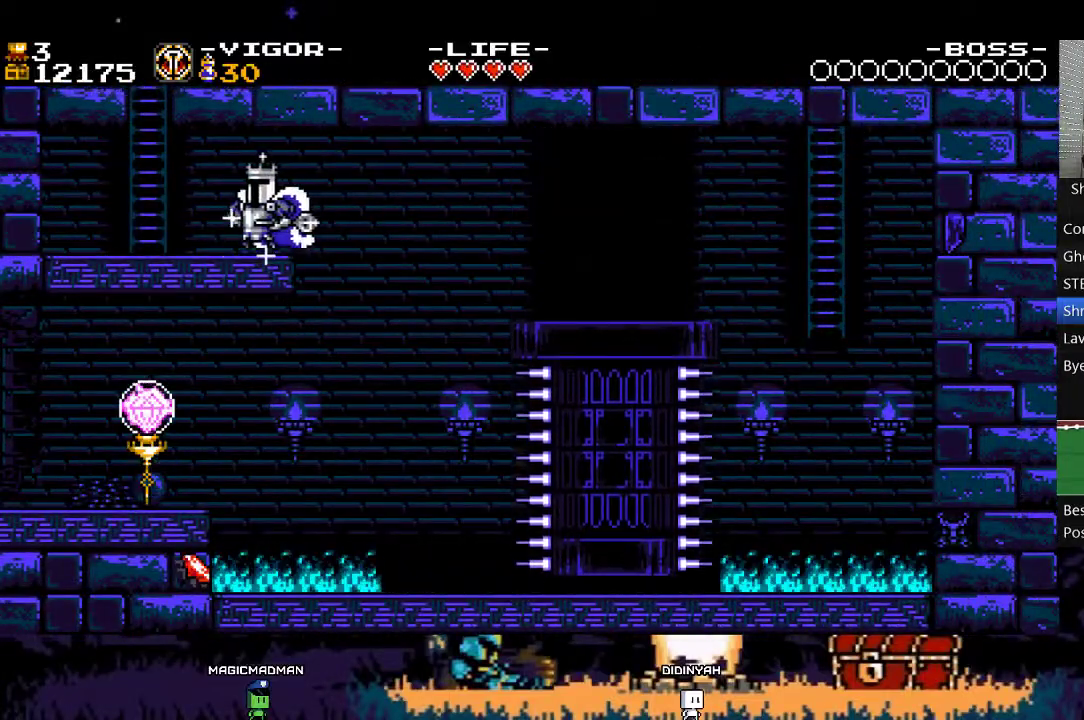
{"buttons": [], "events": [[183, "A", "down"], [483, "A", "up"]]}
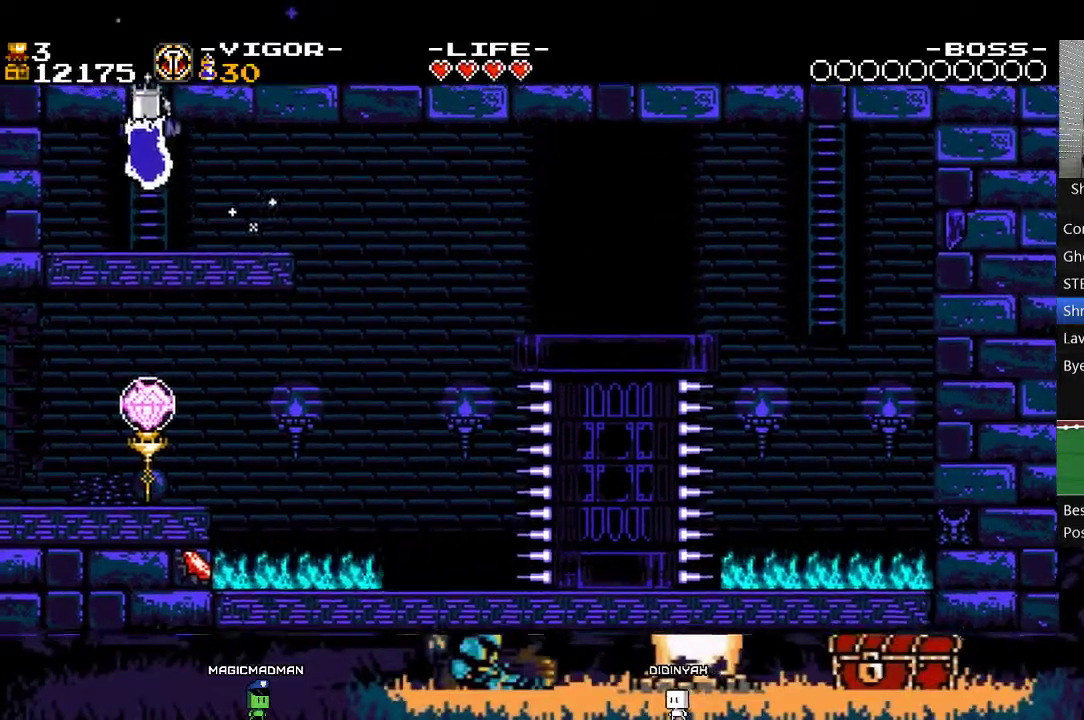
{"buttons": [], "events": []}
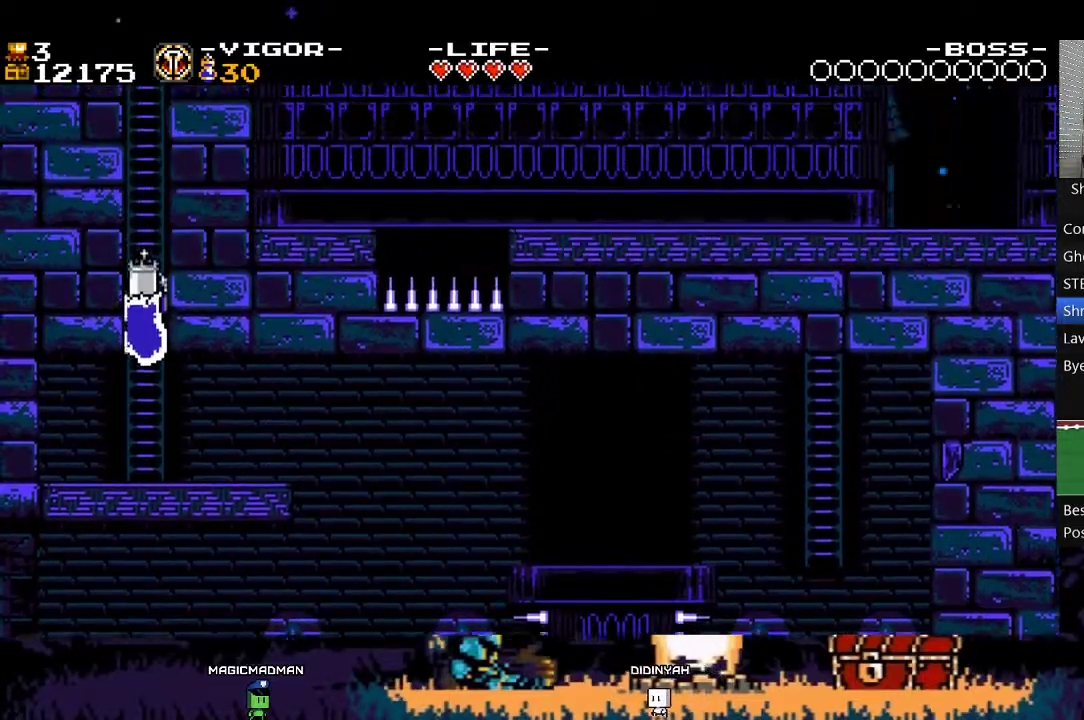
{"buttons": [], "events": []}
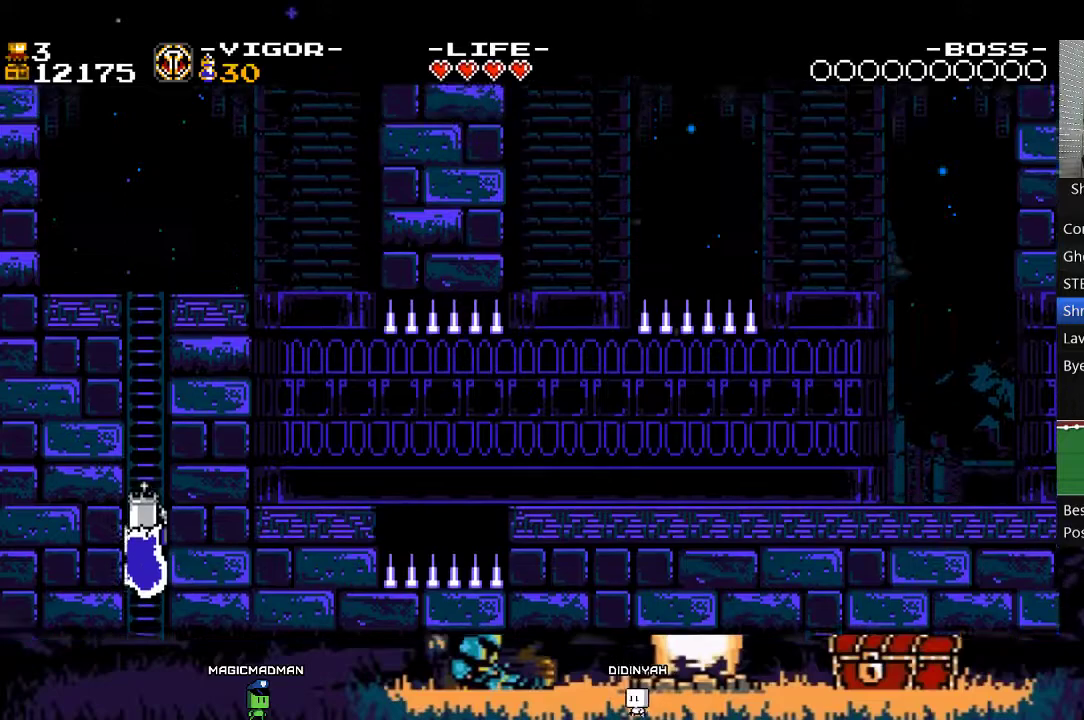
{"buttons": [], "events": [[83, "X", "down"], [317, "X", "up"]]}
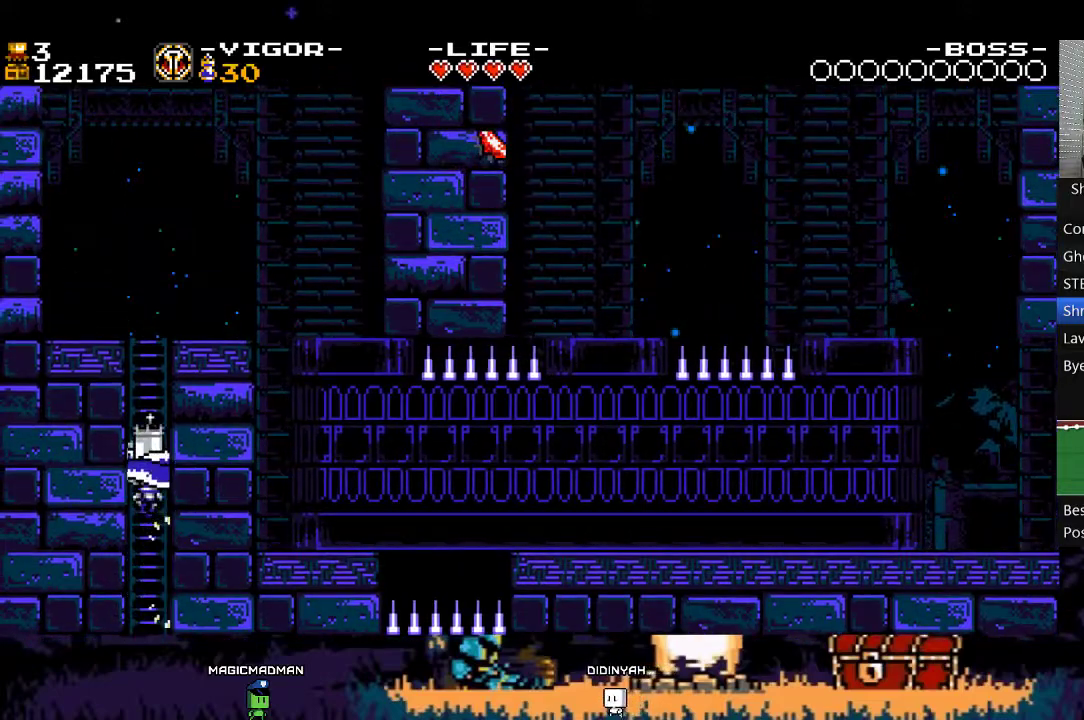
{"buttons": ["X"], "events": [[250, "X", "down"]]}
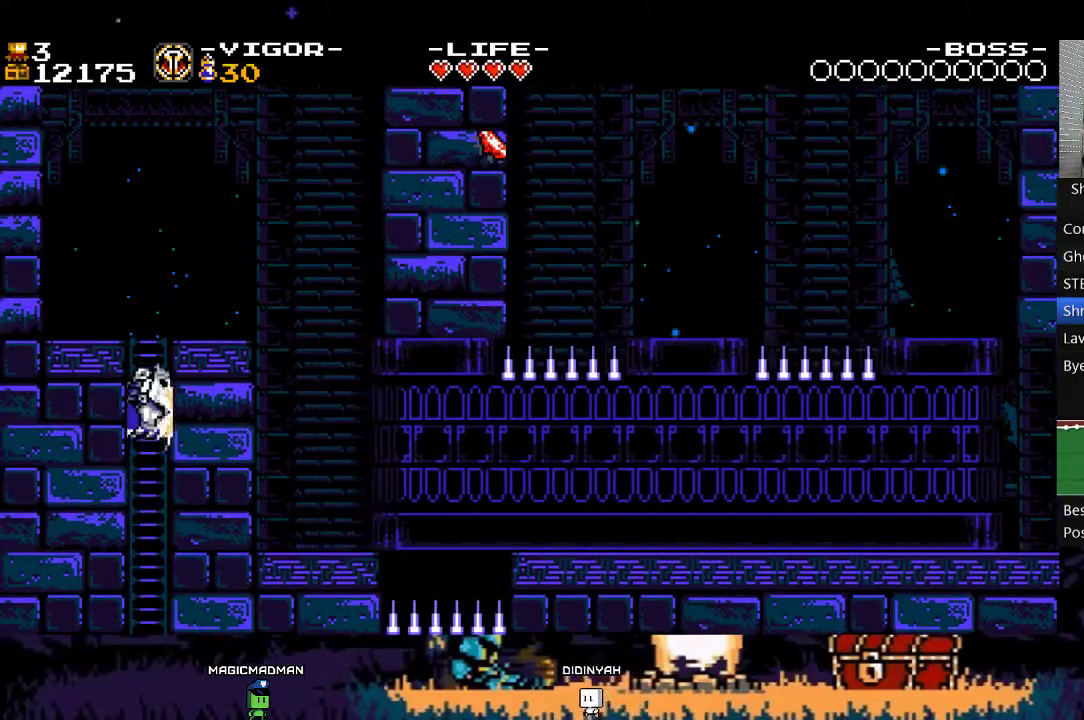
{"buttons": ["X"], "events": []}
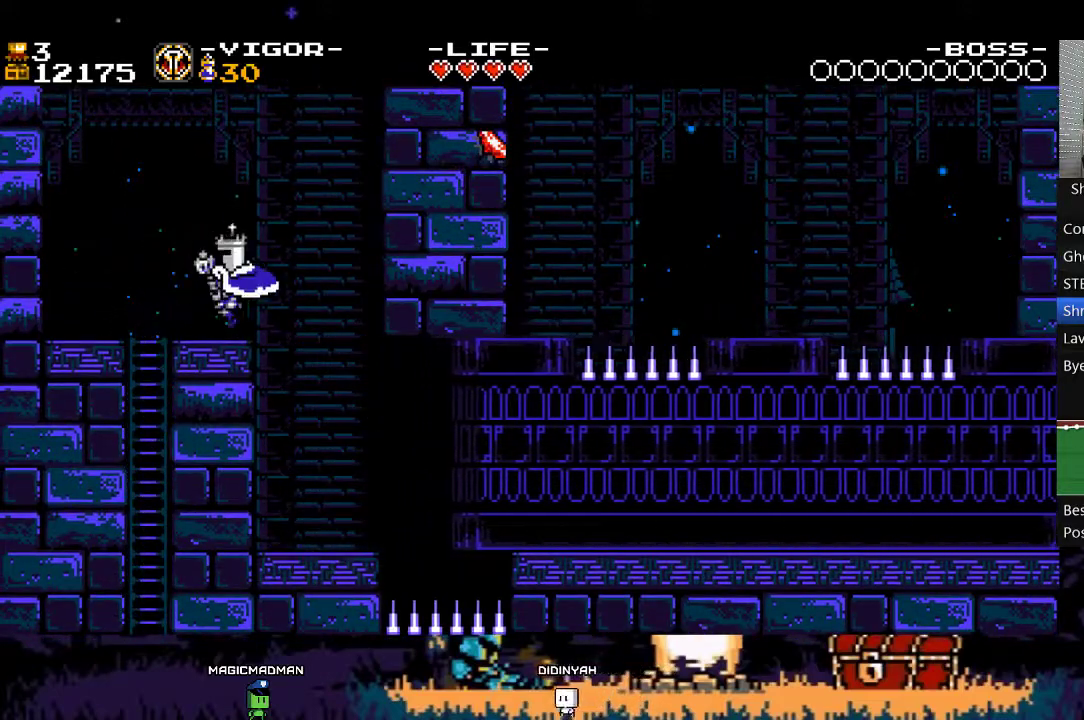
{"buttons": [], "events": [[450, "X", "up"]]}
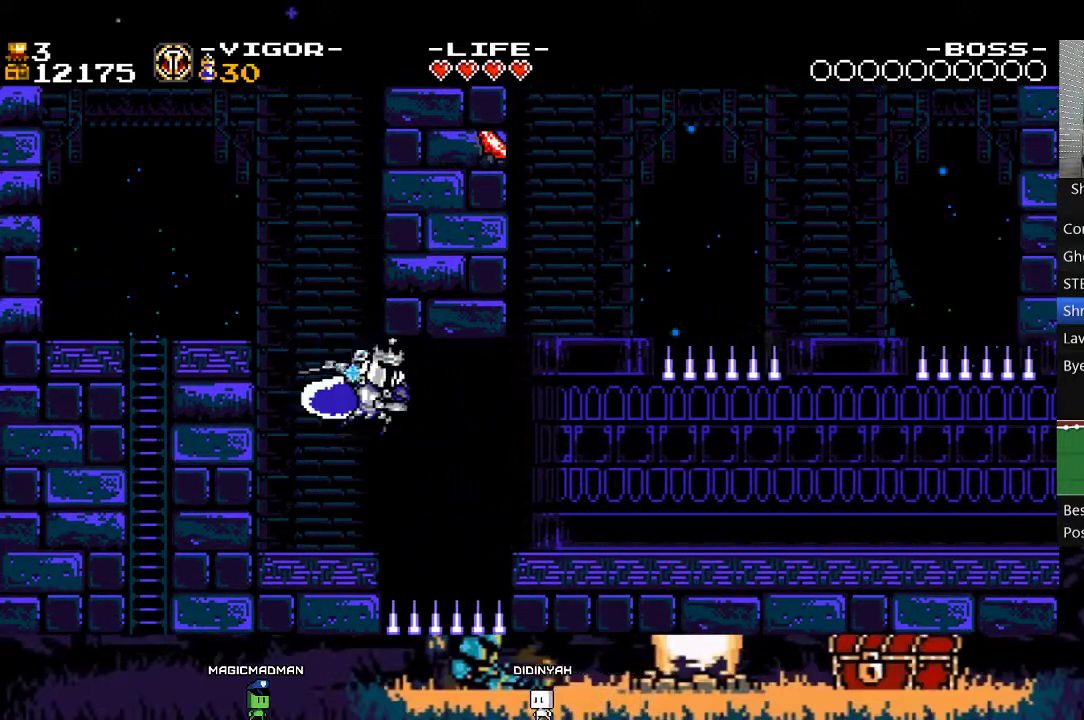
{"buttons": [], "events": []}
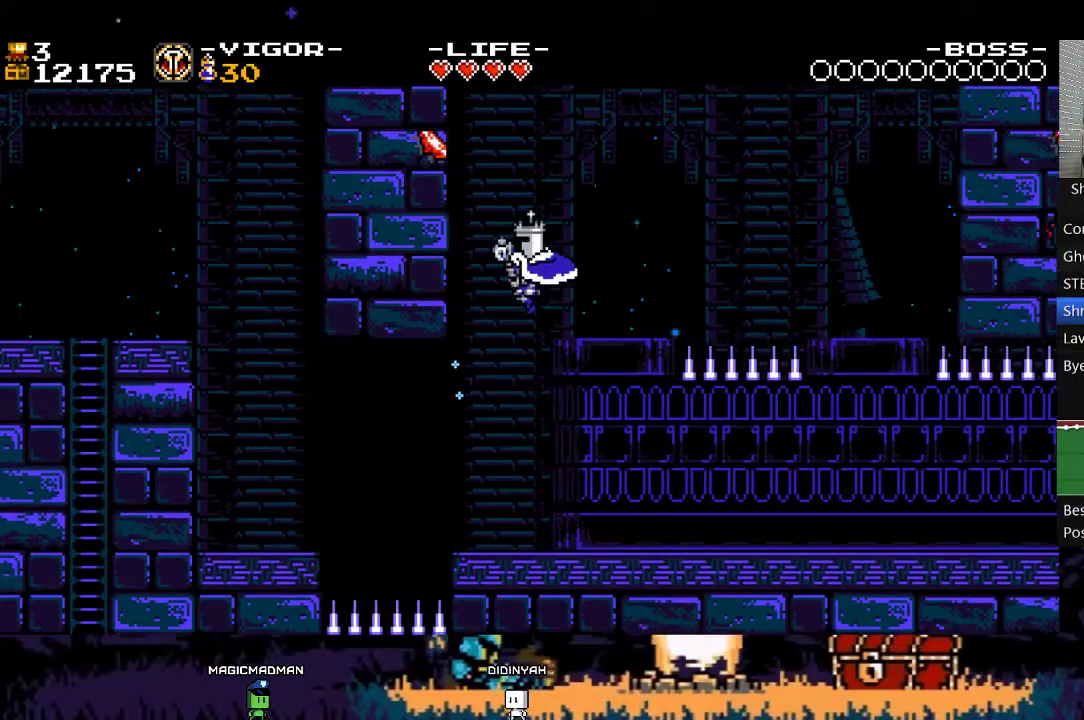
{"buttons": [], "events": []}
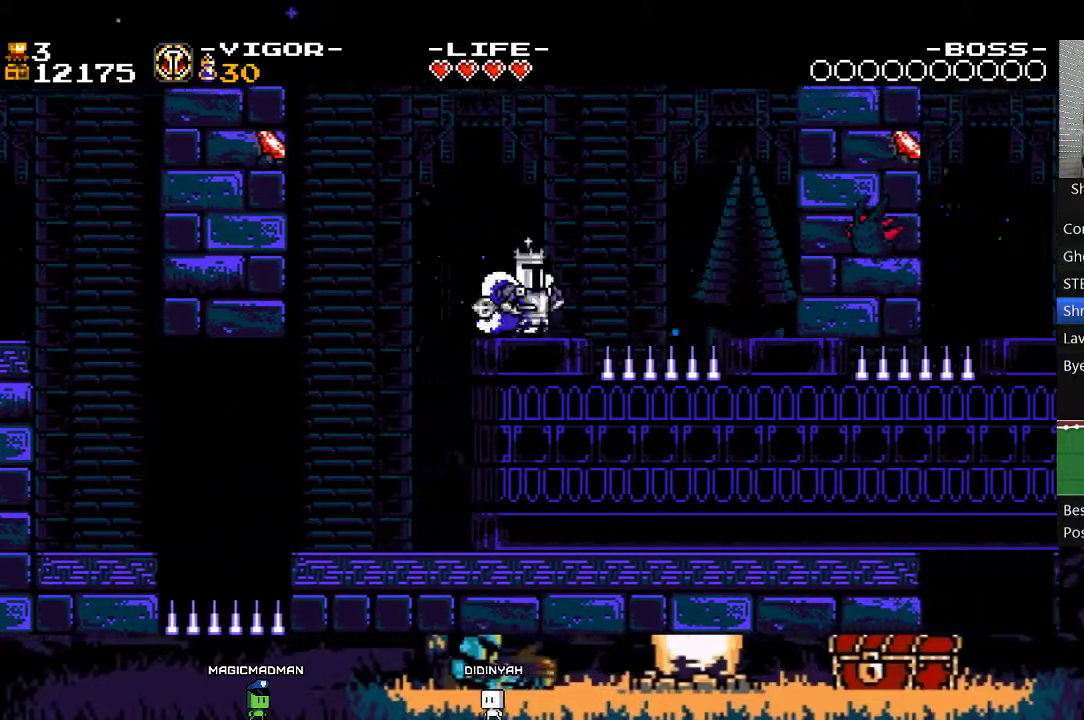
{"buttons": ["X"], "events": [[17, "A", "down"], [117, "A", "up"], [450, "X", "down"]]}
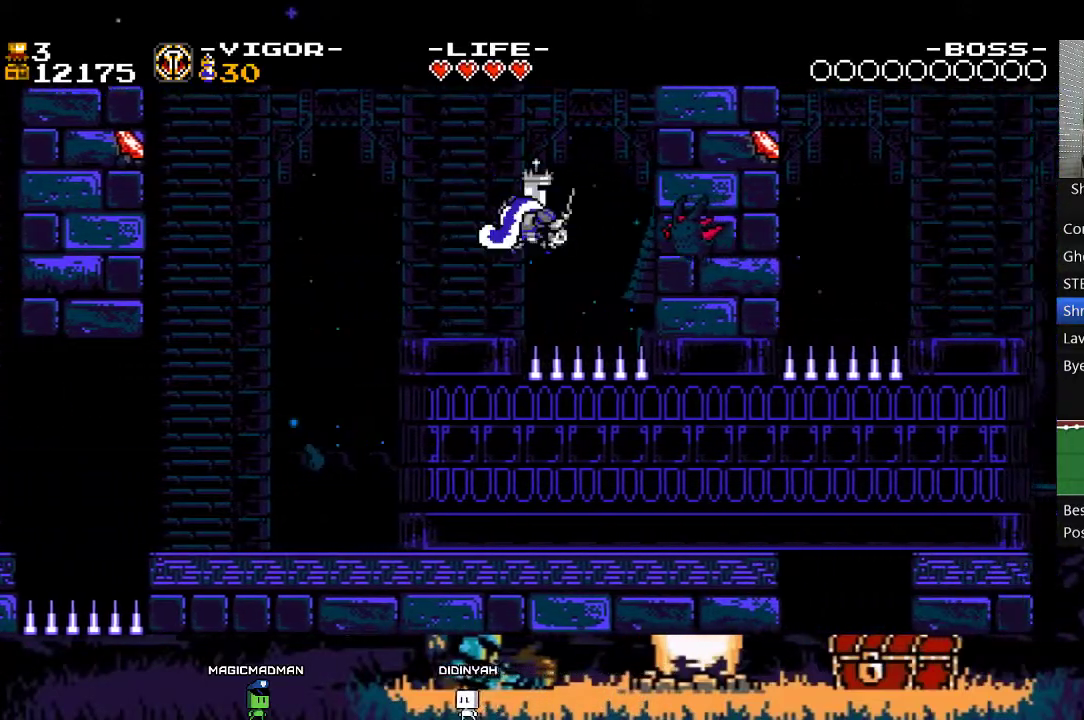
{"buttons": [], "events": [[17, "X", "up"]]}
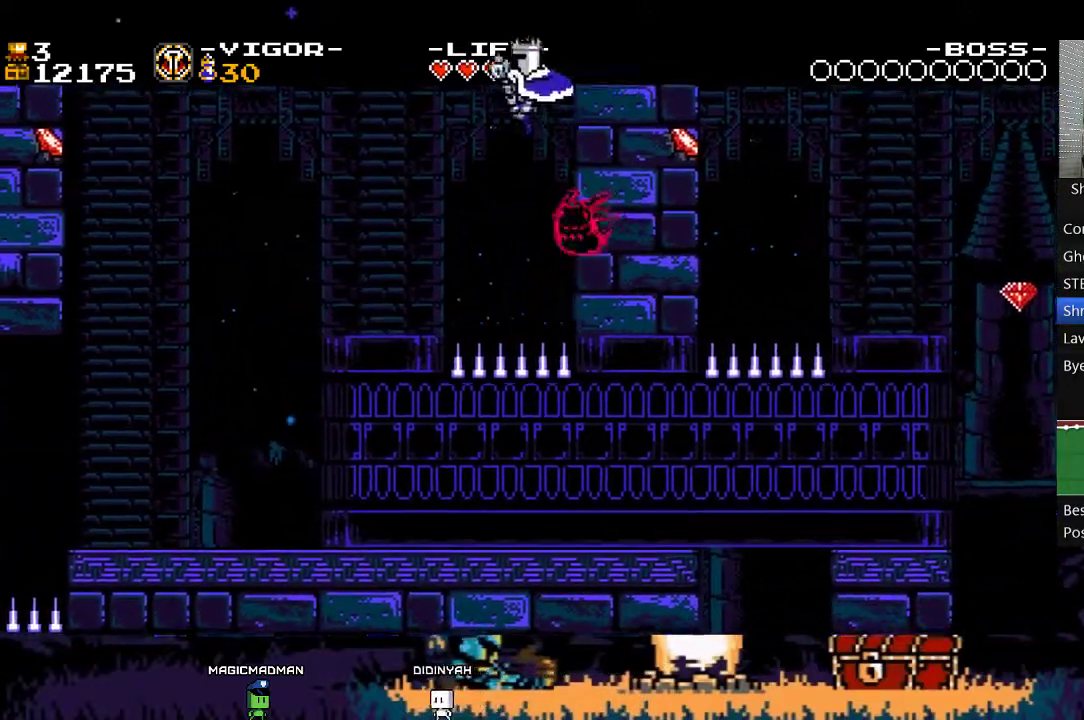
{"buttons": [], "events": []}
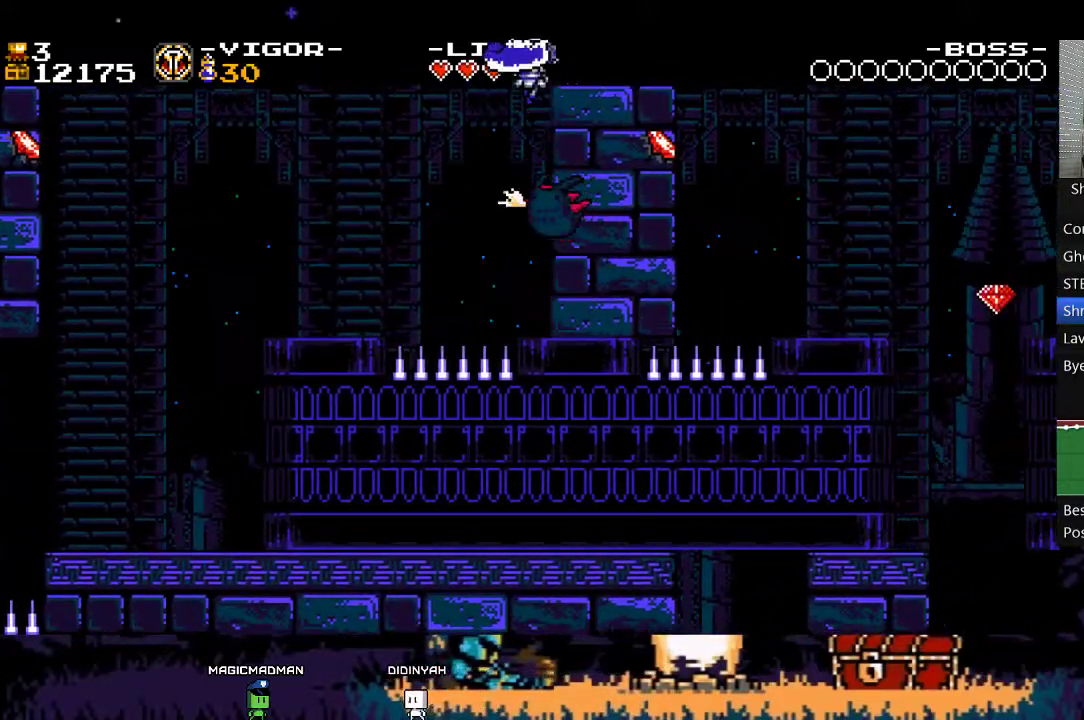
{"buttons": [], "events": []}
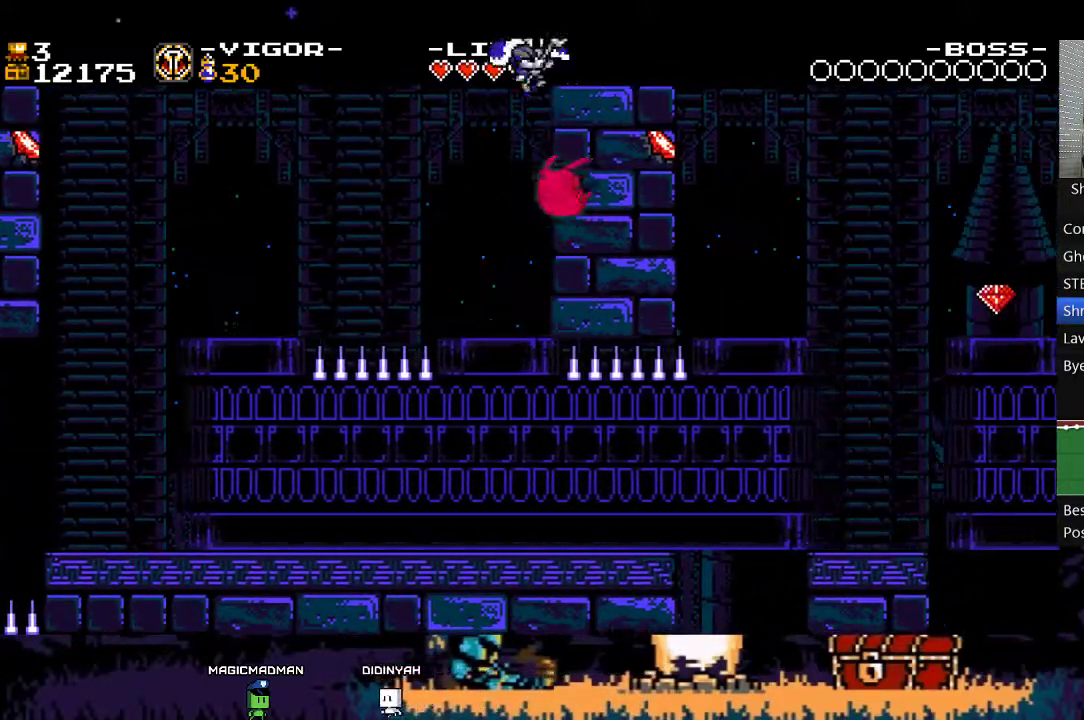
{"buttons": ["X"], "events": [[383, "X", "down"]]}
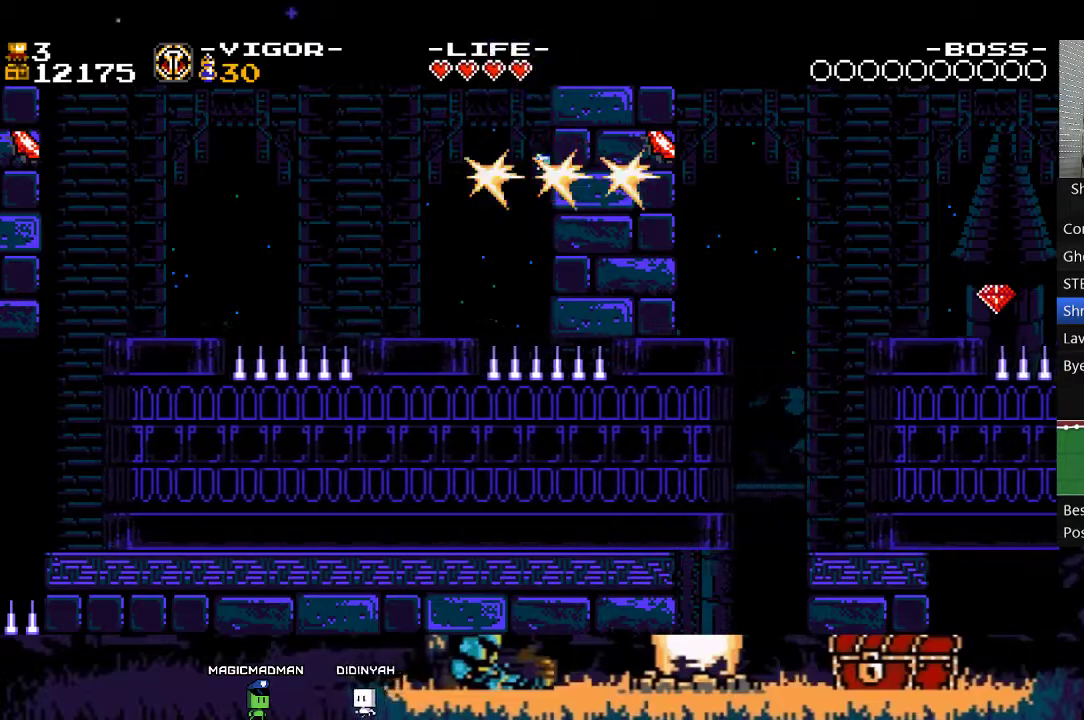
{"buttons": [], "events": [[50, "X", "up"]]}
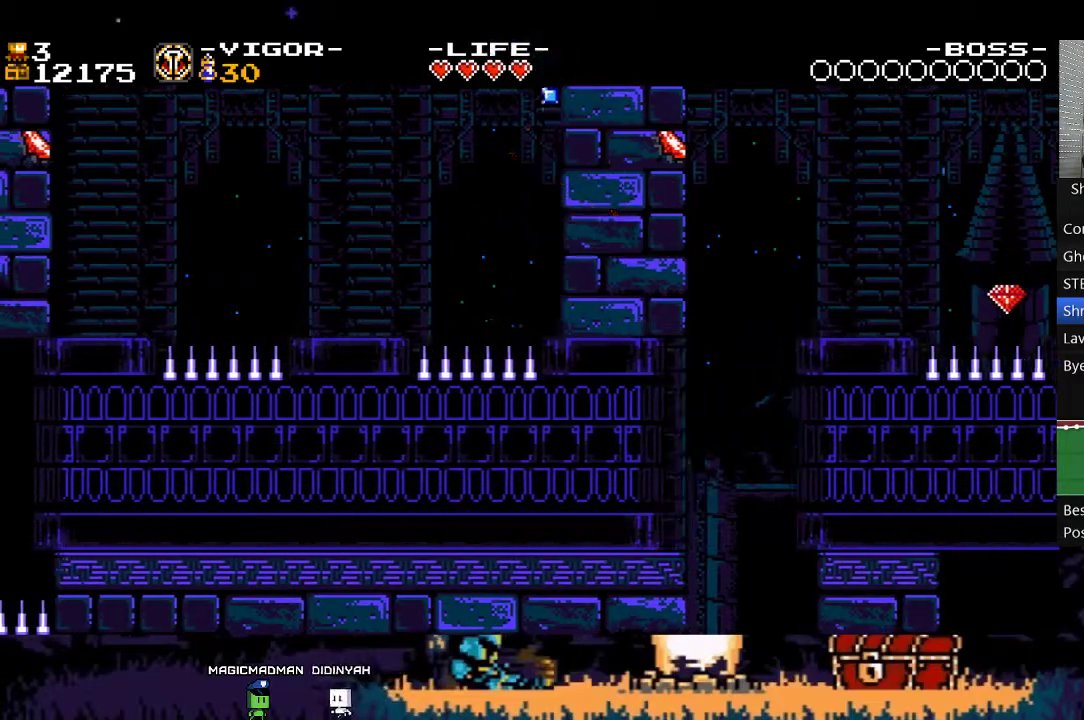
{"buttons": [], "events": []}
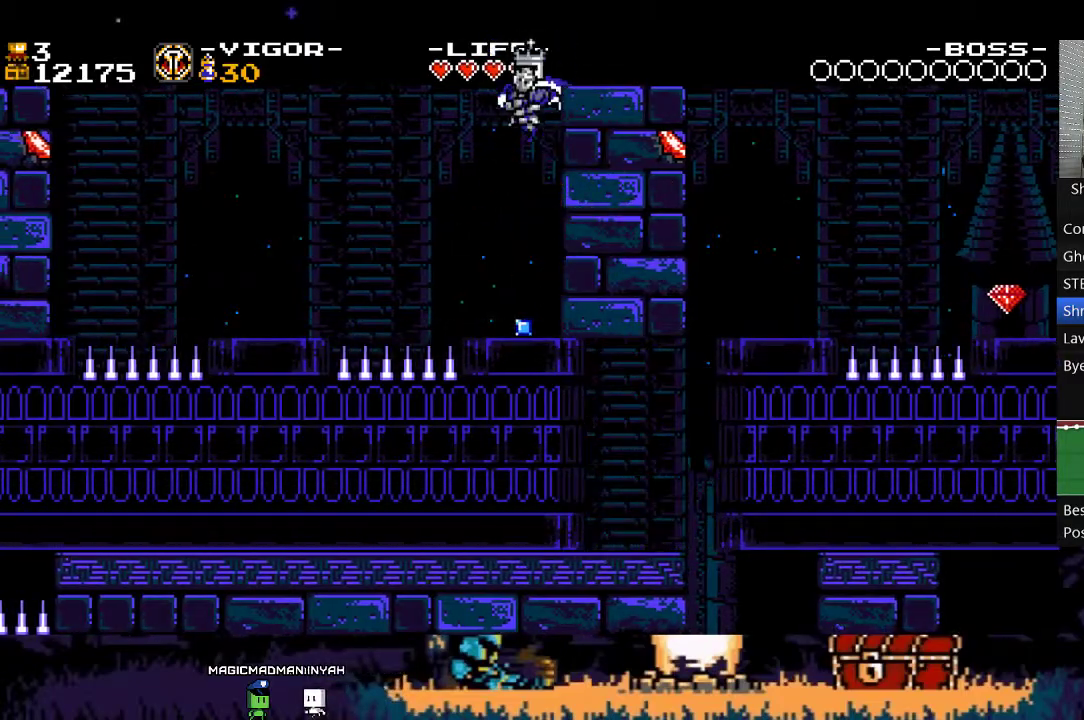
{"buttons": [], "events": []}
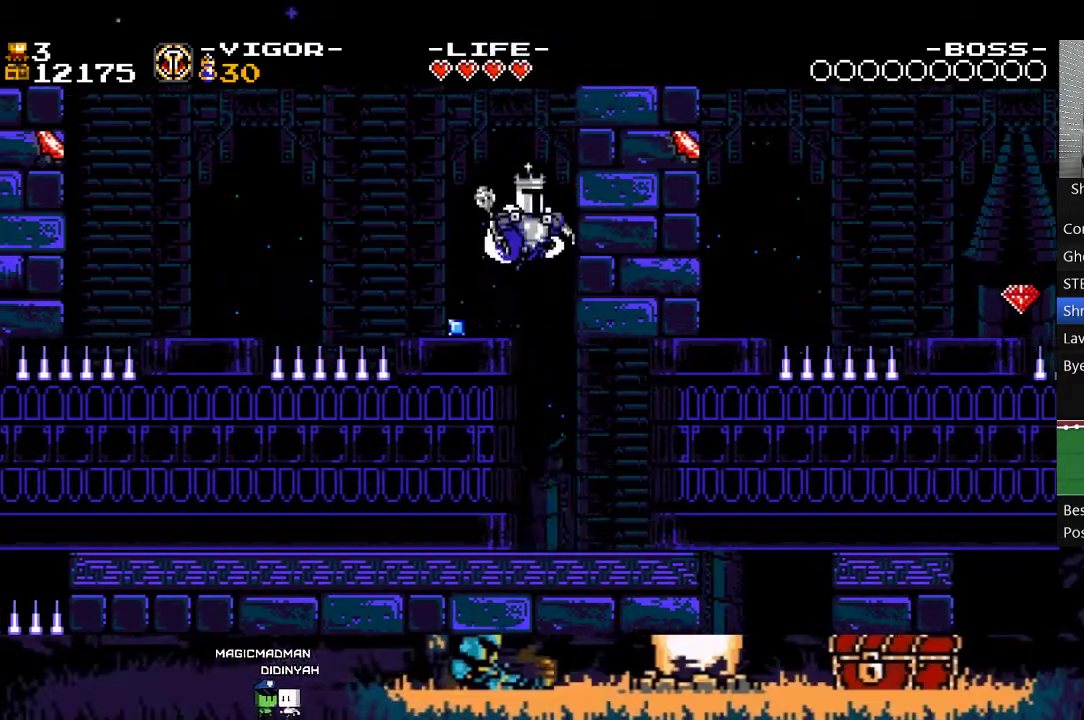
{"buttons": [], "events": []}
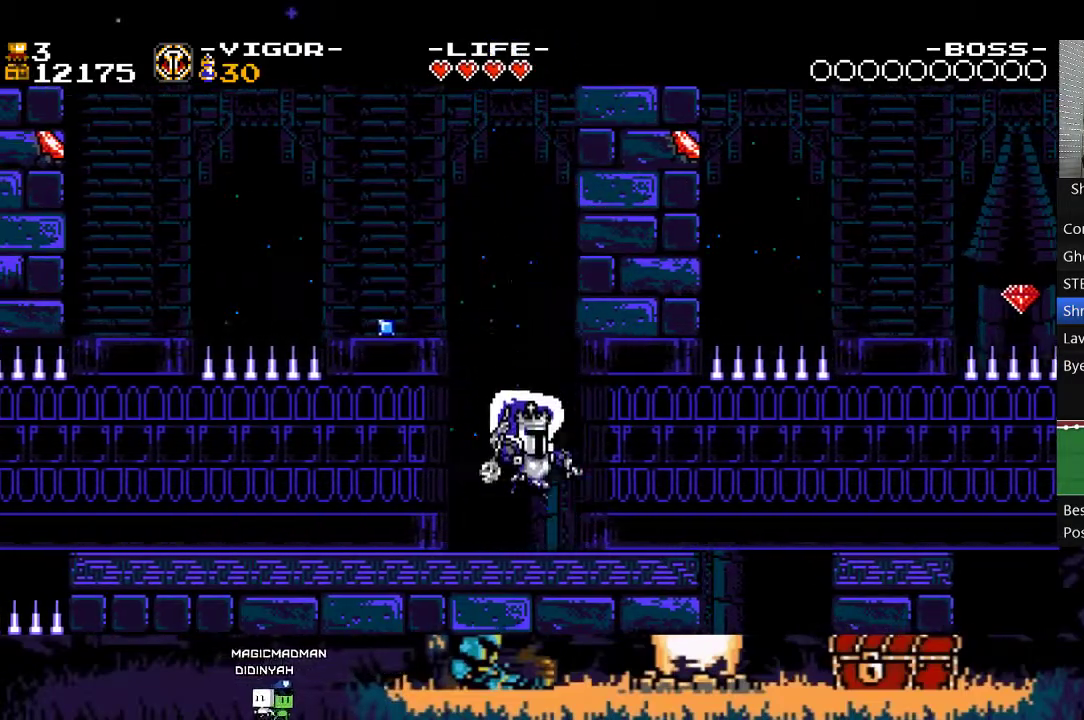
{"buttons": [], "events": []}